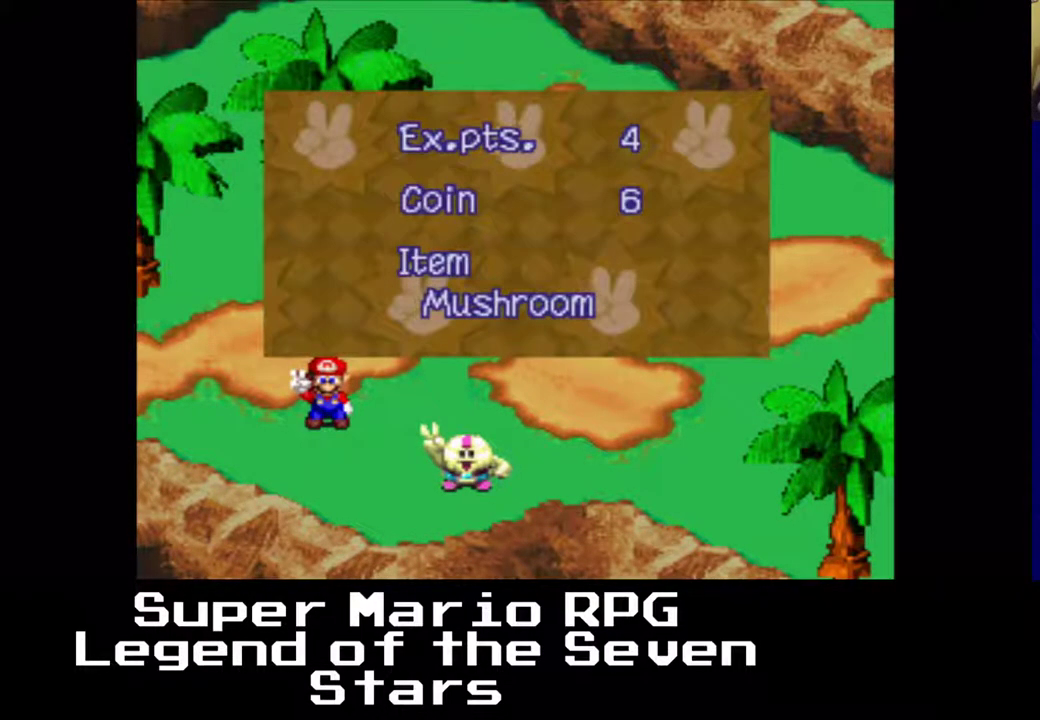
Gameplay with a controller (Xbox layout); each line is a JSON object with the inputs held at the frame after it. "events" lists button and stick changes between this image and that frame as [ms after this image, input, new state], when the widget could be followed in between. Not read: L1 L2 L3 R1 R2 R3 right_stick.
{"buttons": [], "left_stick": "center", "events": [[233, "B", "down"], [433, "B", "up"]]}
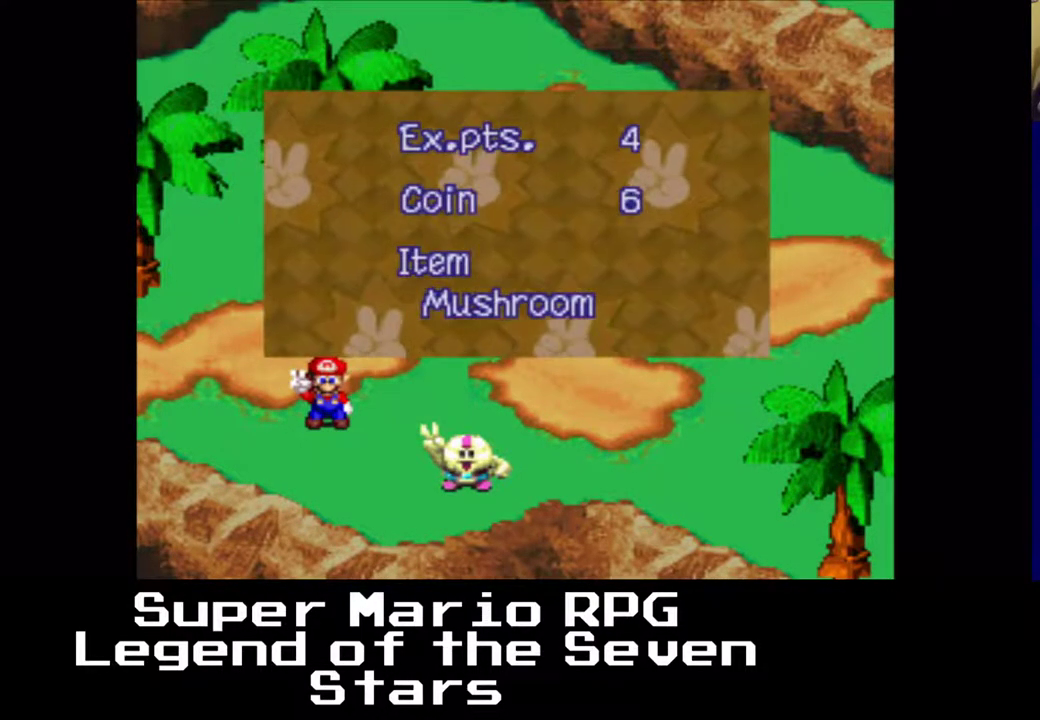
{"buttons": [], "left_stick": "center", "events": []}
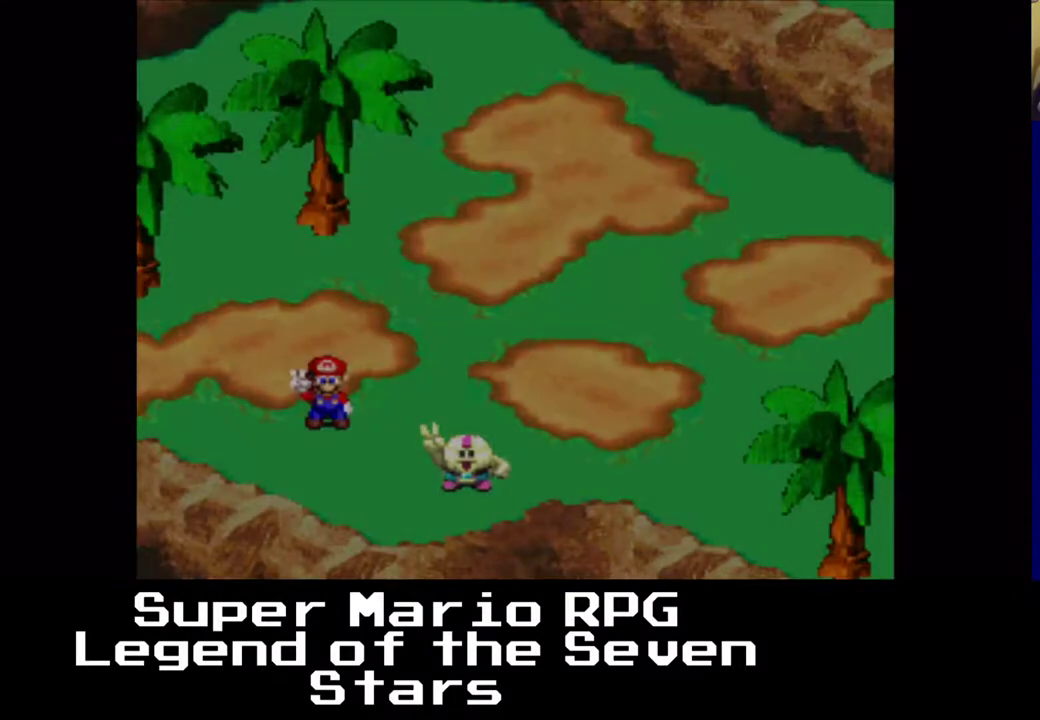
{"buttons": [], "left_stick": "center", "events": []}
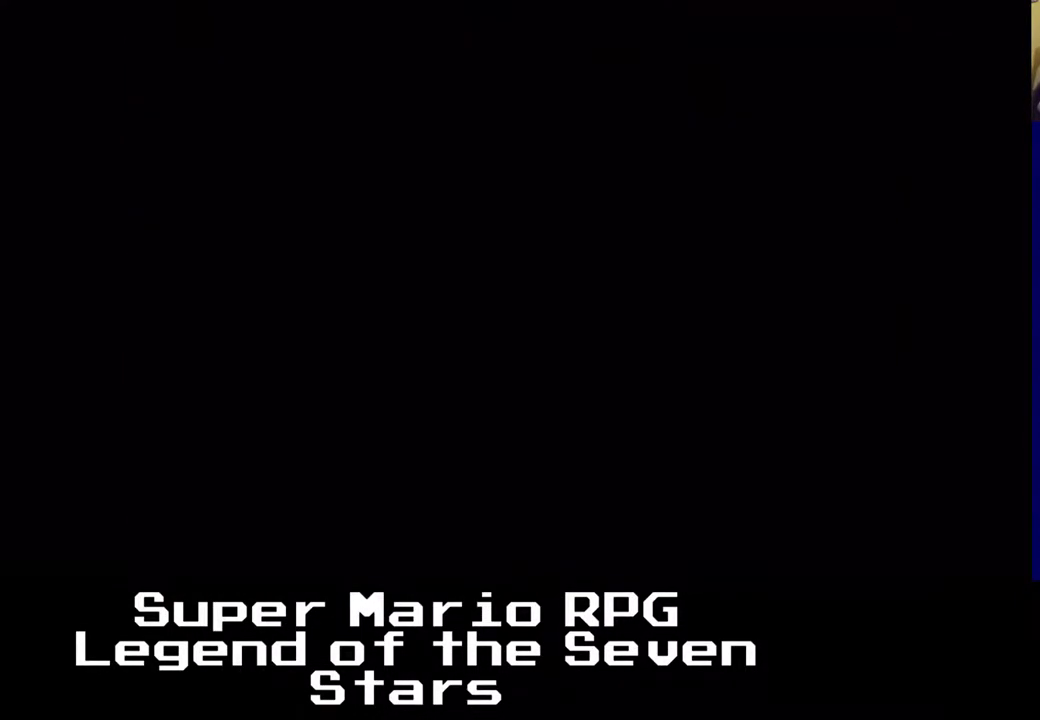
{"buttons": [], "left_stick": "center", "events": []}
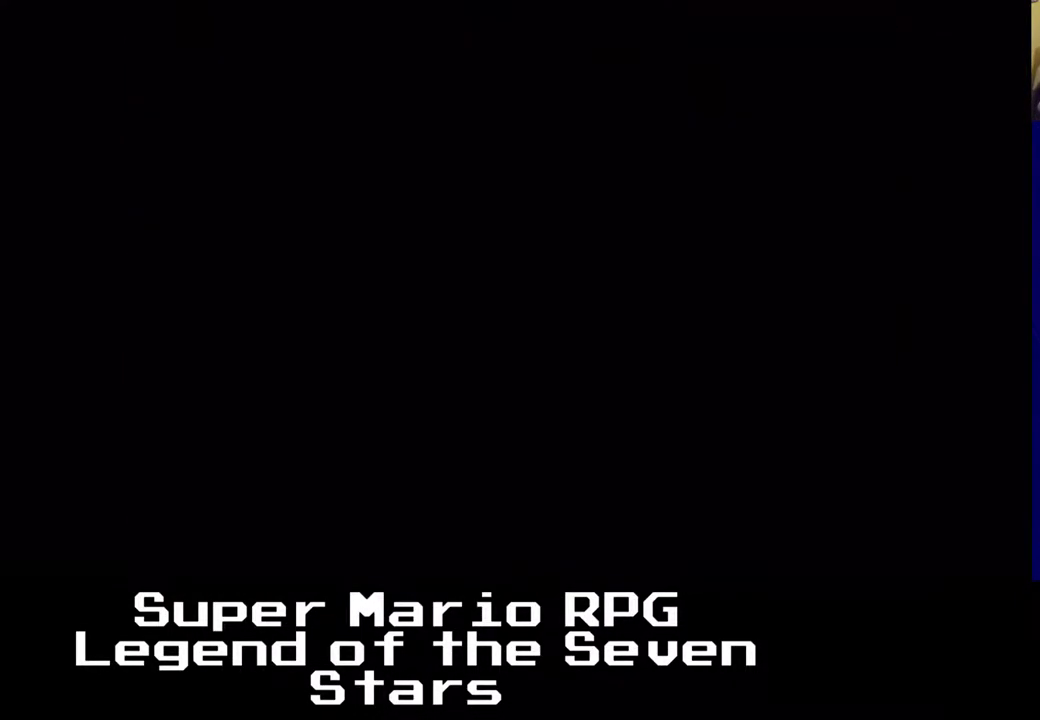
{"buttons": ["X"], "left_stick": "center", "events": [[67, "X", "down"]]}
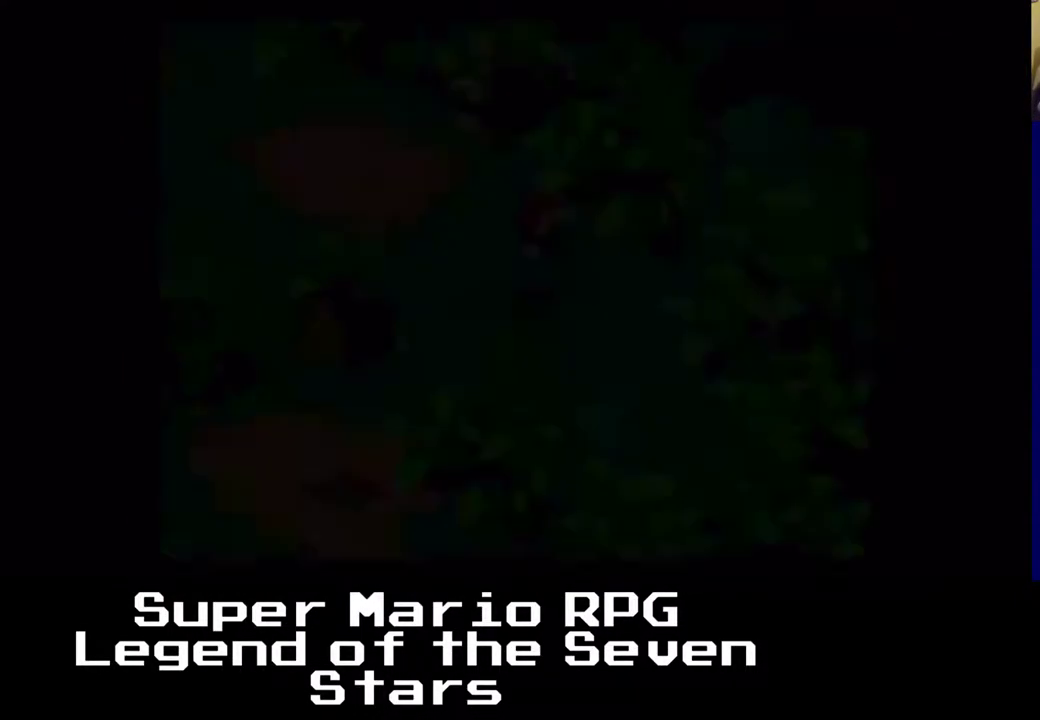
{"buttons": ["A", "X", "DPAD_LEFT"], "left_stick": "center", "events": [[267, "DPAD_LEFT", "down"], [433, "A", "down"]]}
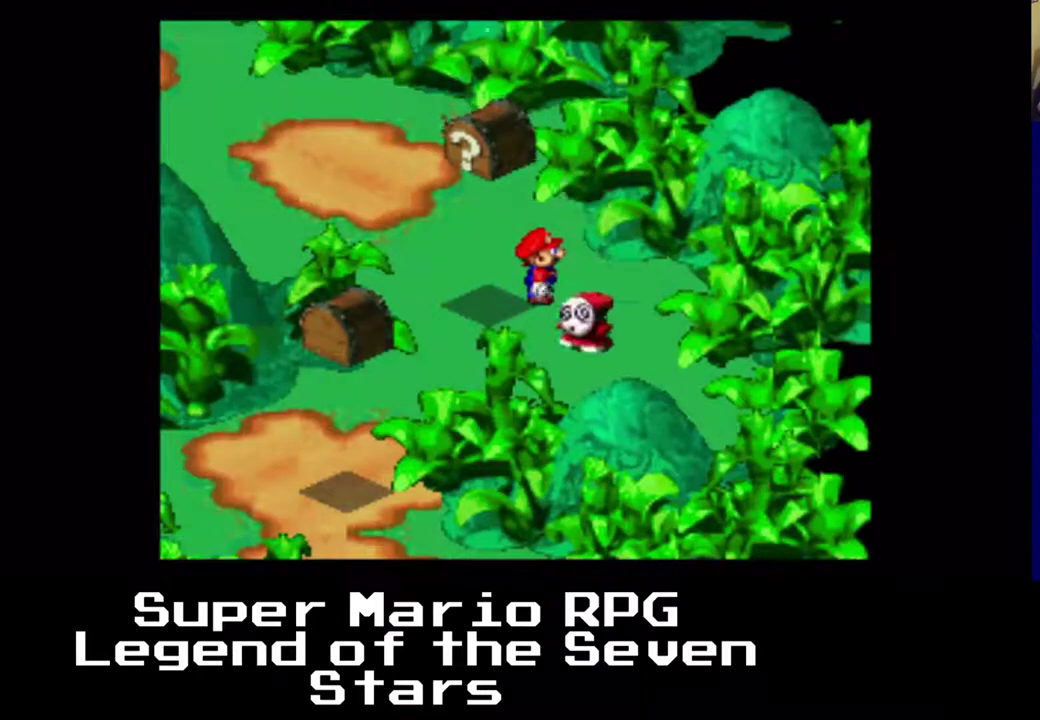
{"buttons": ["A", "X"], "left_stick": "center", "events": [[133, "A", "up"], [133, "DPAD_LEFT", "up"], [367, "A", "down"]]}
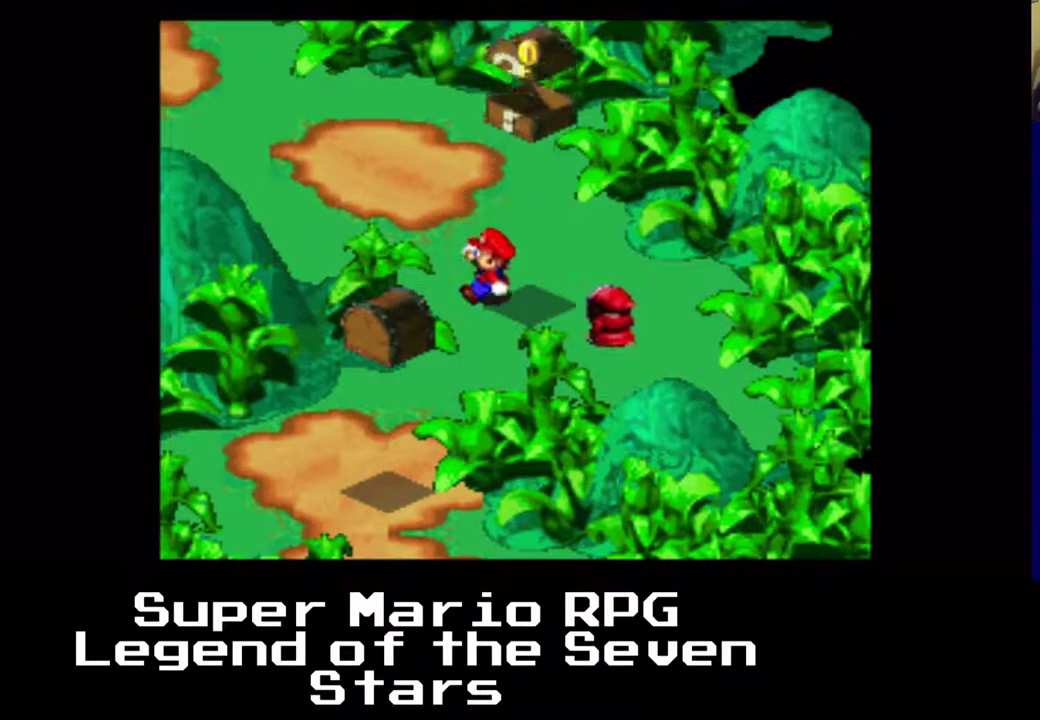
{"buttons": ["A", "X"], "left_stick": "center", "events": [[33, "DPAD_RIGHT", "down"], [117, "A", "up"], [267, "DPAD_RIGHT", "up"], [300, "A", "down"]]}
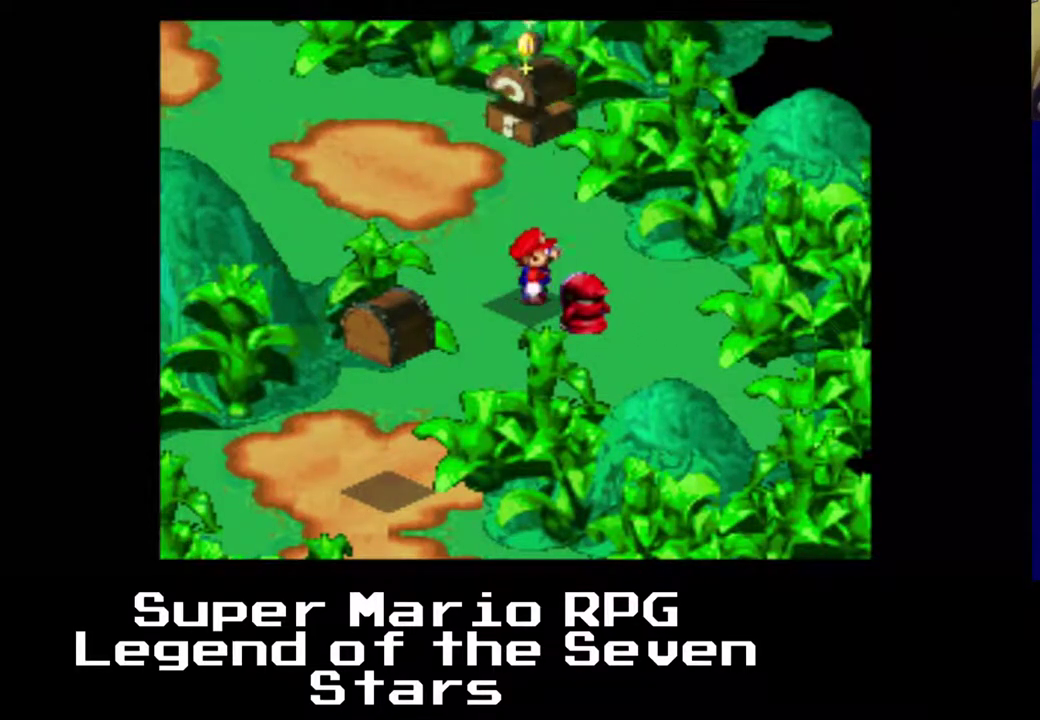
{"buttons": ["X"], "left_stick": "center", "events": [[117, "A", "up"], [217, "A", "down"], [433, "A", "up"]]}
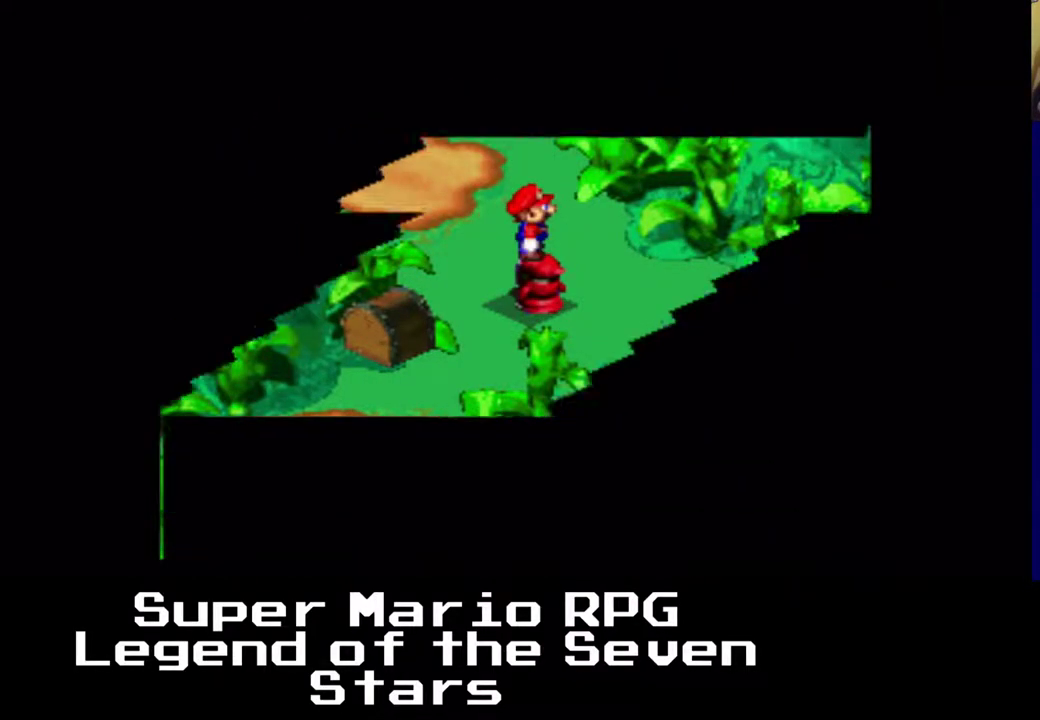
{"buttons": [], "left_stick": "center", "events": [[33, "X", "up"]]}
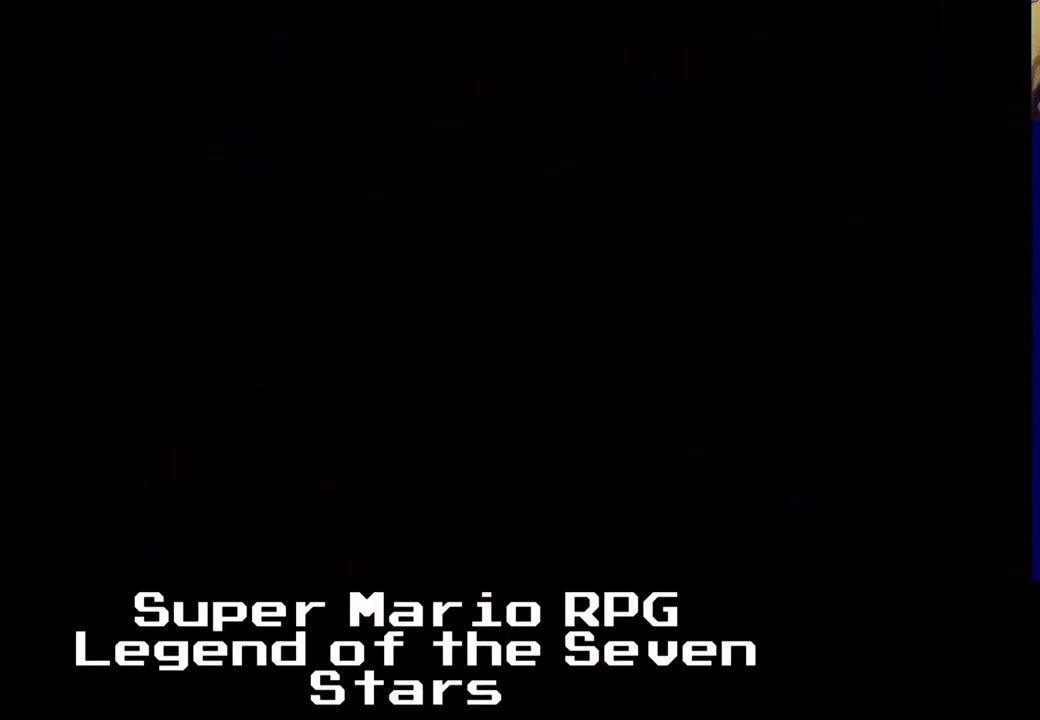
{"buttons": [], "left_stick": "center", "events": []}
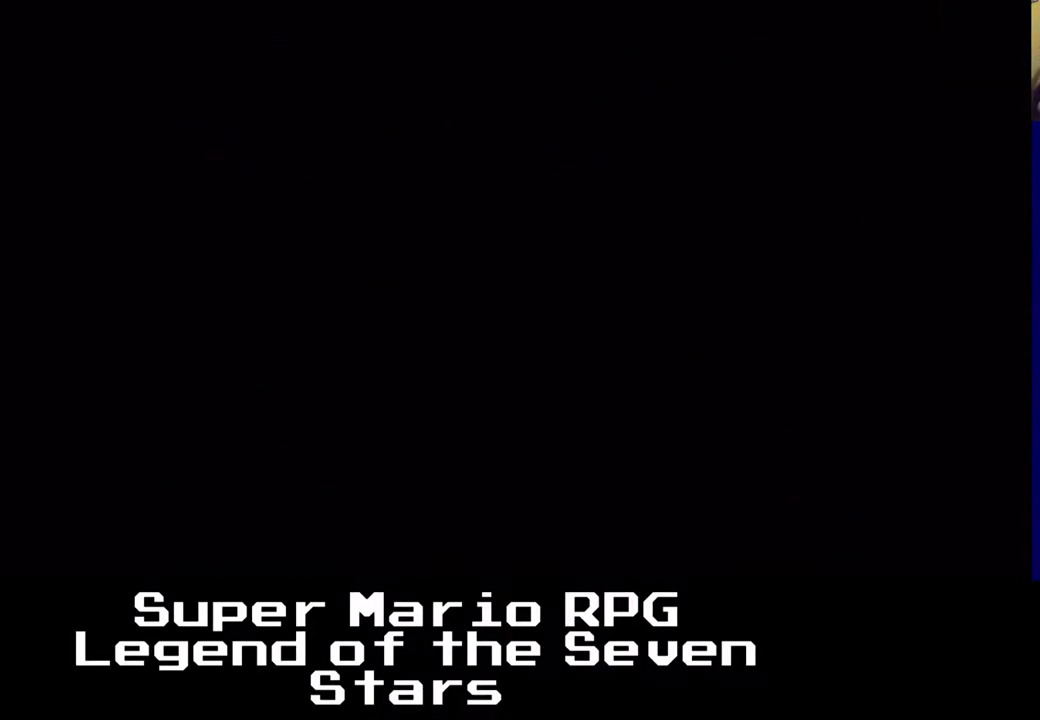
{"buttons": [], "left_stick": "center", "events": []}
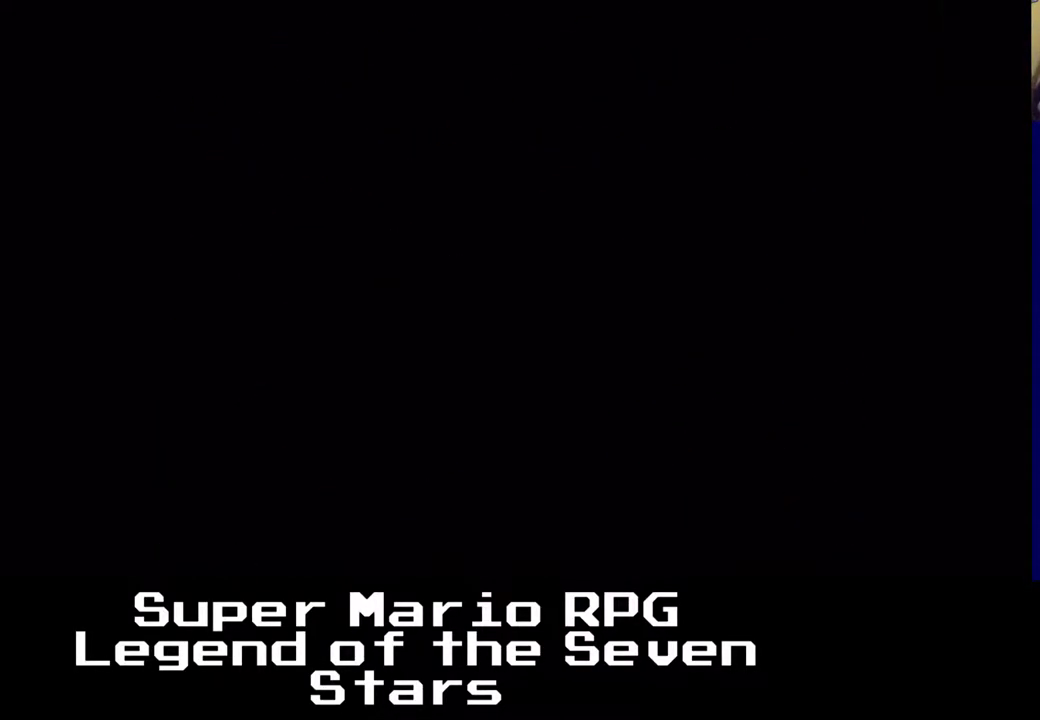
{"buttons": [], "left_stick": "center", "events": []}
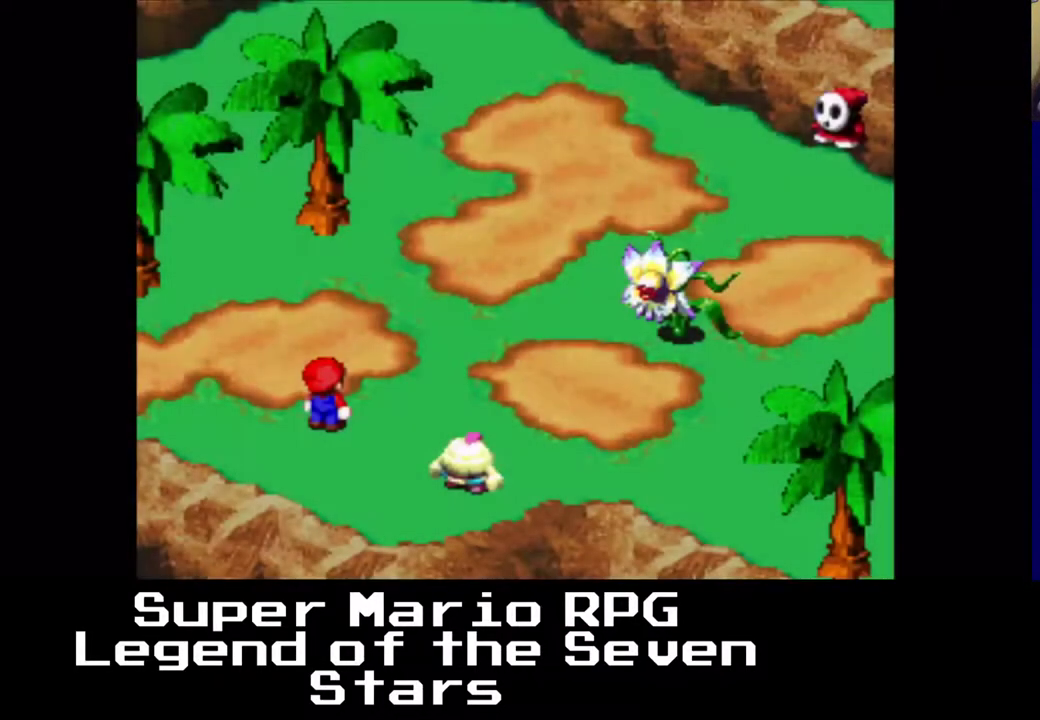
{"buttons": [], "left_stick": "center", "events": []}
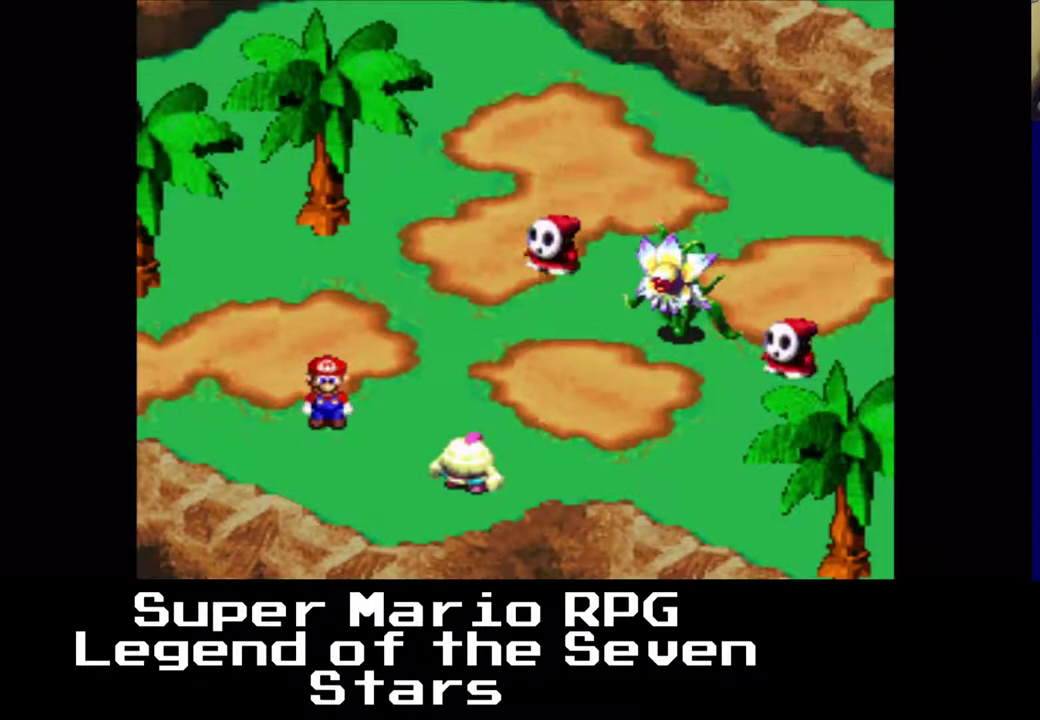
{"buttons": [], "left_stick": "center", "events": []}
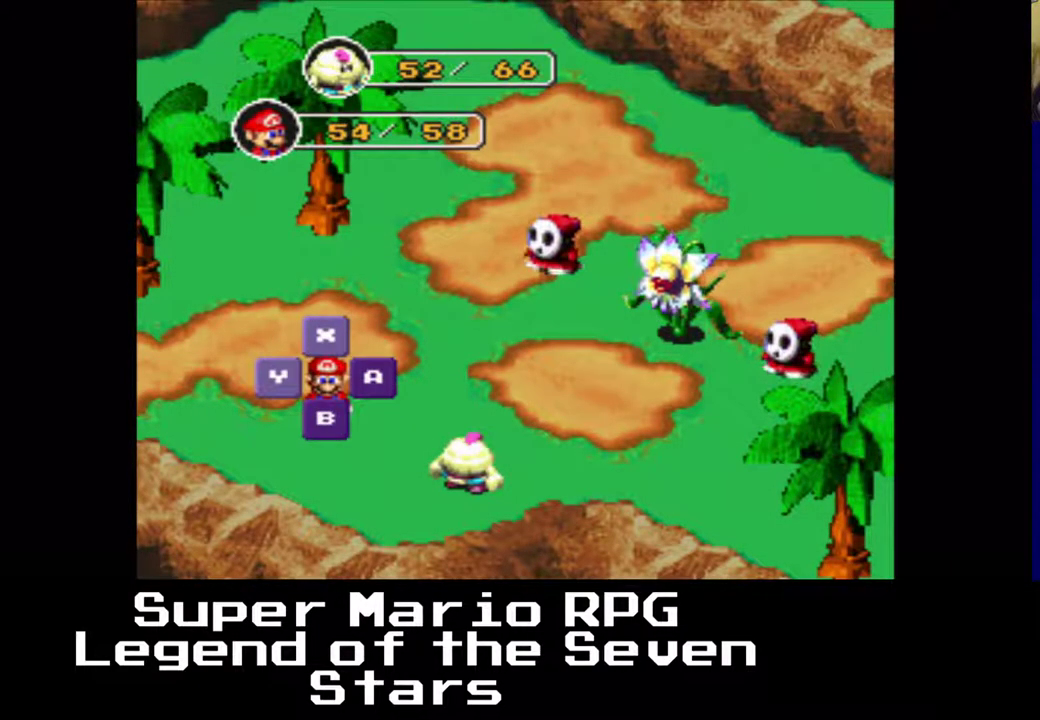
{"buttons": ["B"], "left_stick": "center", "events": [[417, "B", "down"]]}
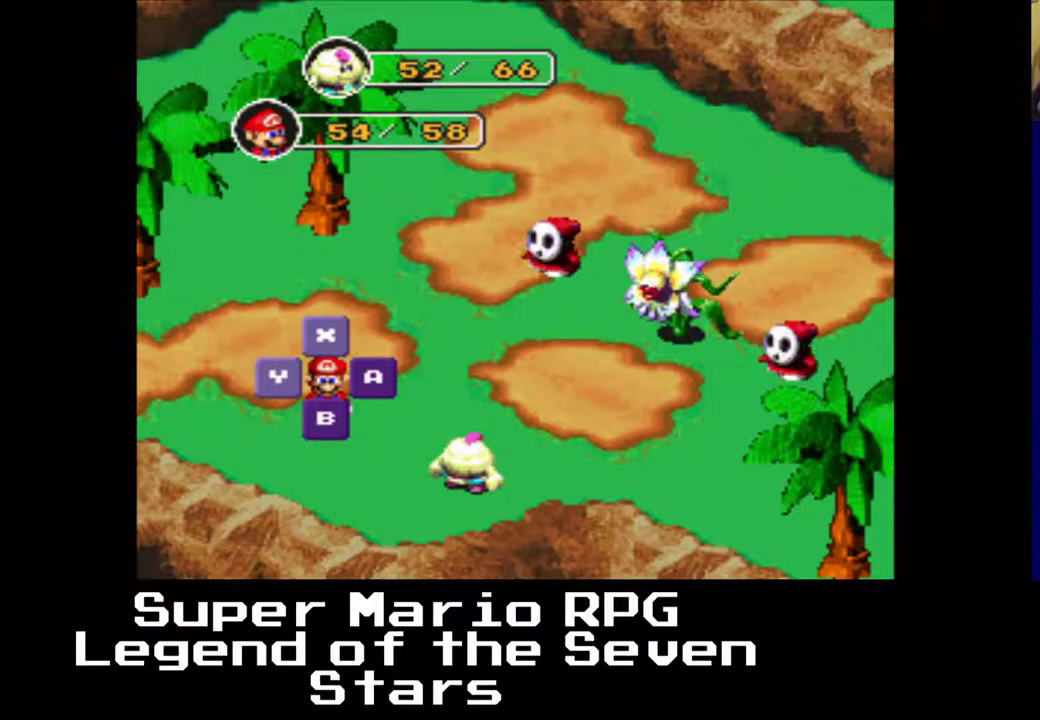
{"buttons": [], "left_stick": "center", "events": [[100, "B", "up"], [400, "DPAD_RIGHT", "down"], [483, "DPAD_RIGHT", "up"]]}
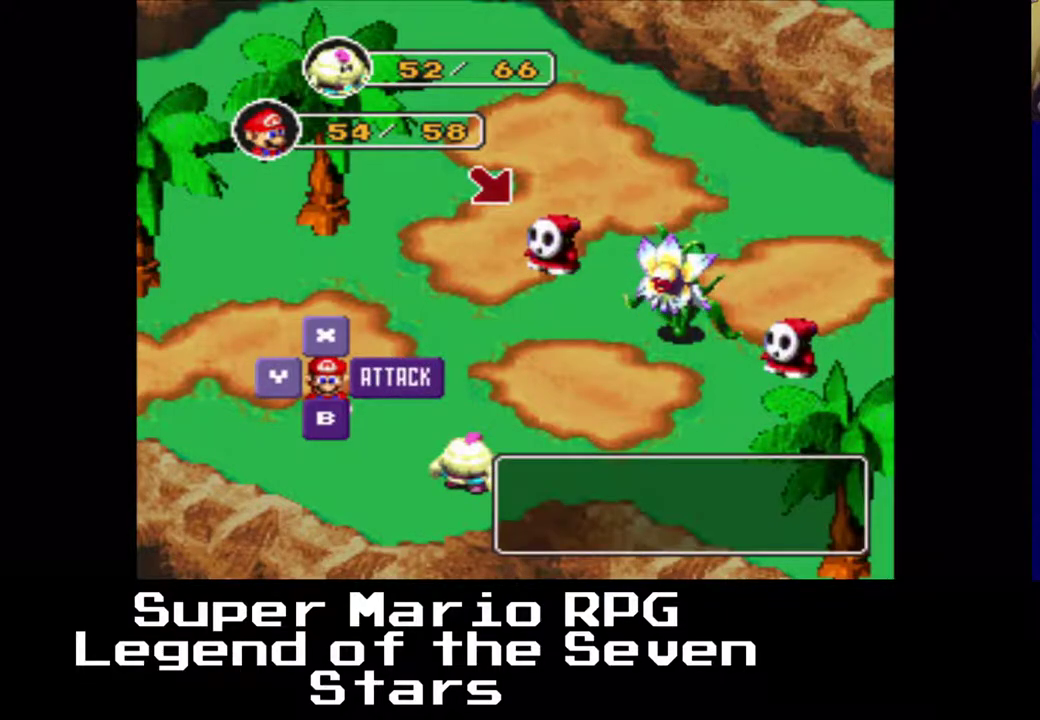
{"buttons": [], "left_stick": "center", "events": []}
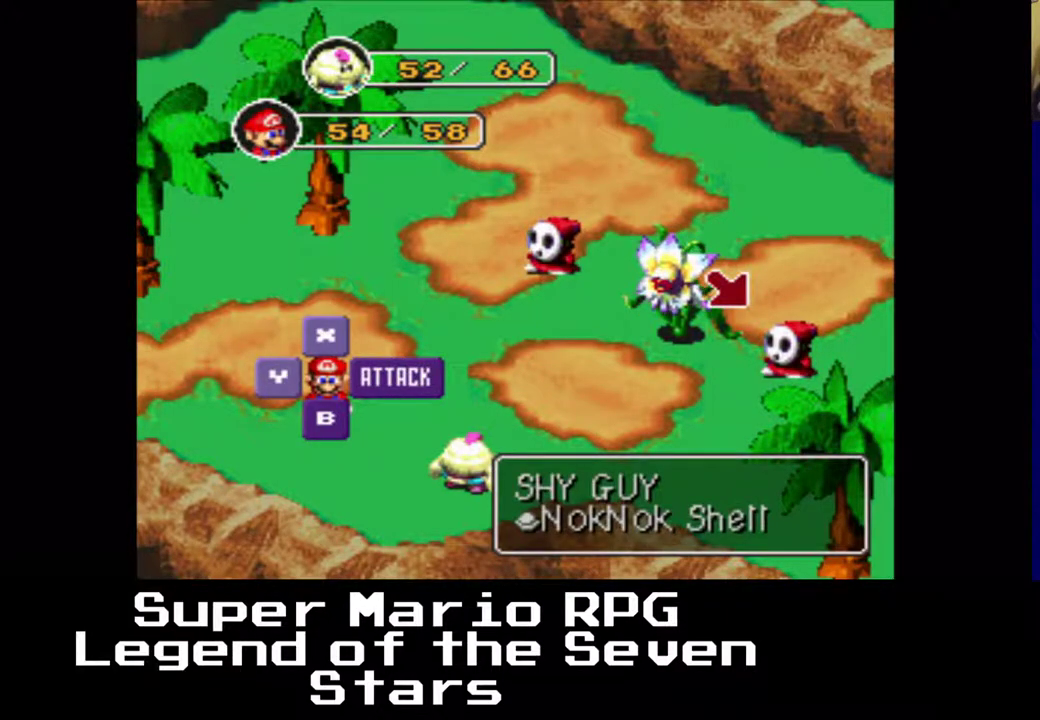
{"buttons": ["B"], "left_stick": "center", "events": [[17, "DPAD_RIGHT", "down"], [117, "DPAD_RIGHT", "up"], [500, "B", "down"]]}
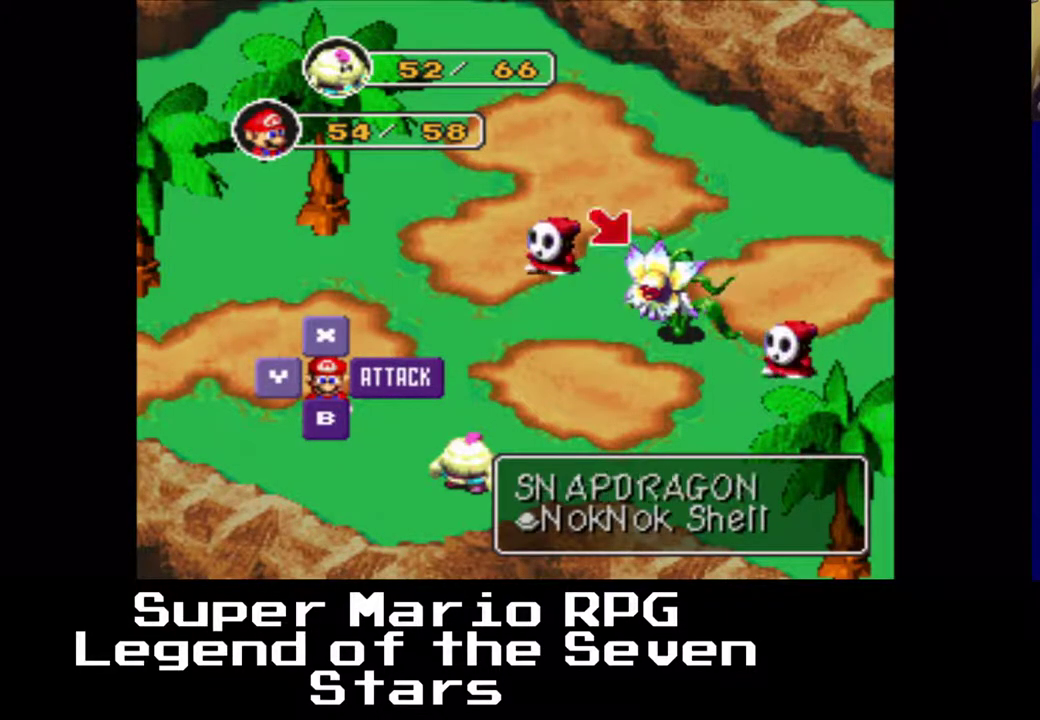
{"buttons": [], "left_stick": "center", "events": [[167, "B", "up"]]}
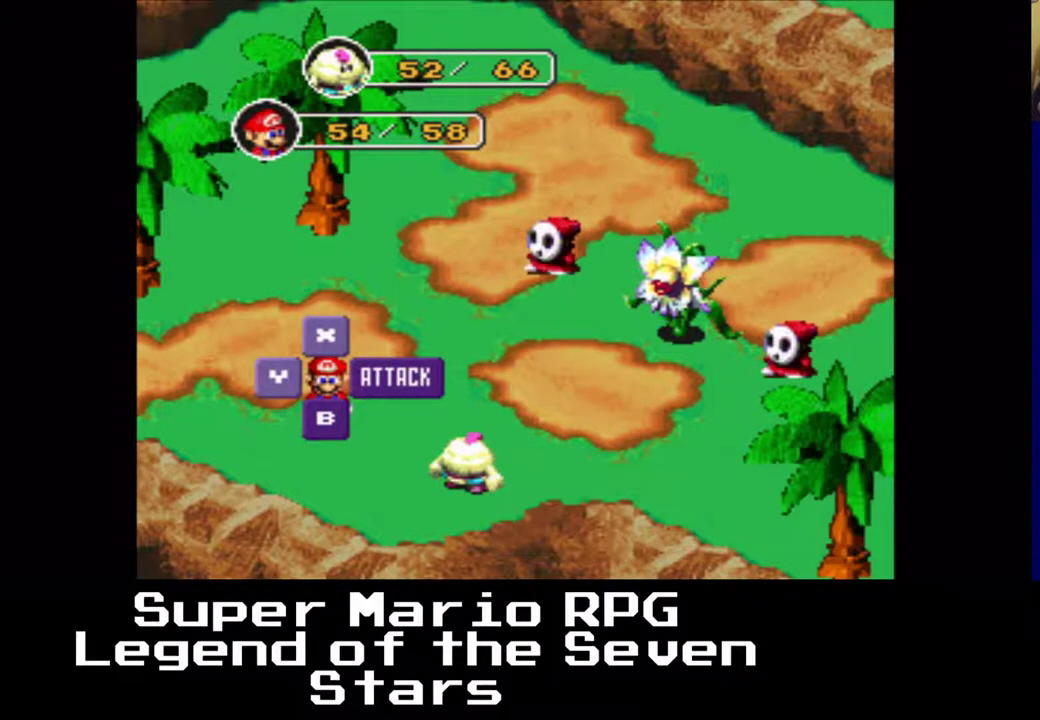
{"buttons": [], "left_stick": "center", "events": []}